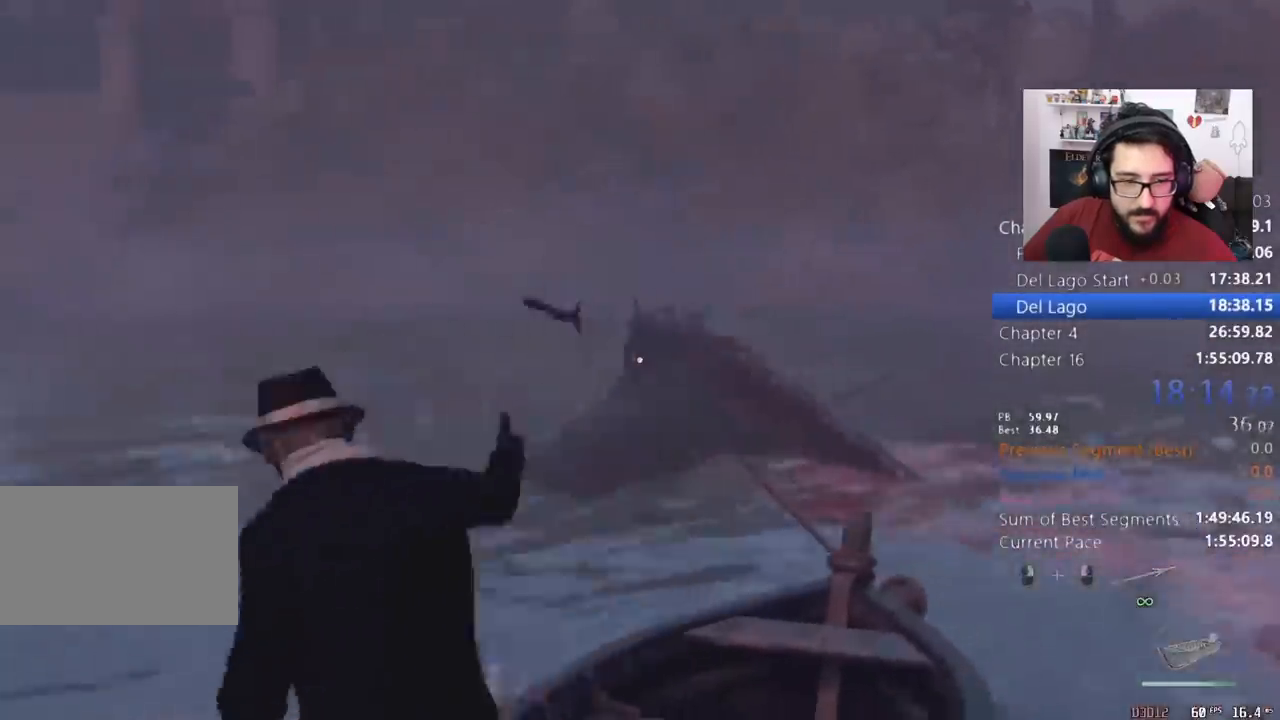
Gameplay with keyboard and mouse; each line is a JSON object with the keys and mouse buttons held at the frame after it. "events" lists presses ("down") and releases ("up") of "1", "2", "3", "4", "5", "a", "alt", "c", "caps_lock", "ctrl", "d", "e", "q", "r", "return", "s", "shift", "space", "t", "tab", "v", "w", "x", "z", "mouse_left", "mouse_wheel" and "mouse_right" between this image and that frame as [ms after this image, input, new state], when the widget could be followed in between. "mouse_left", "mouse_wheel", "mouse_right" = the "left", "wheel", "right" buttons of the "mouse" list. No other keys are recorded. "wheel" means that the mouse wheel is clicked or scrolled. Not read: mouse_move.
{"keys": ["w"], "mouse": [], "events": []}
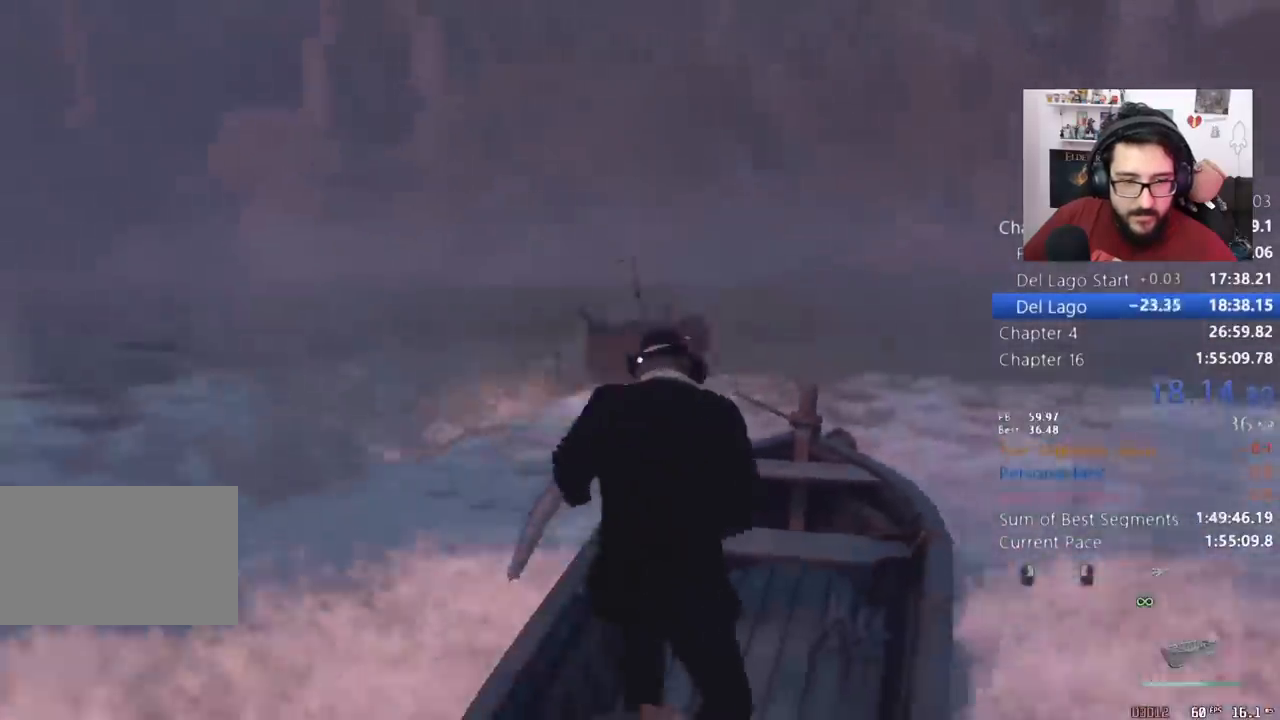
{"keys": ["w"], "mouse": ["right"], "events": [[133, "mouse_right", "down"]]}
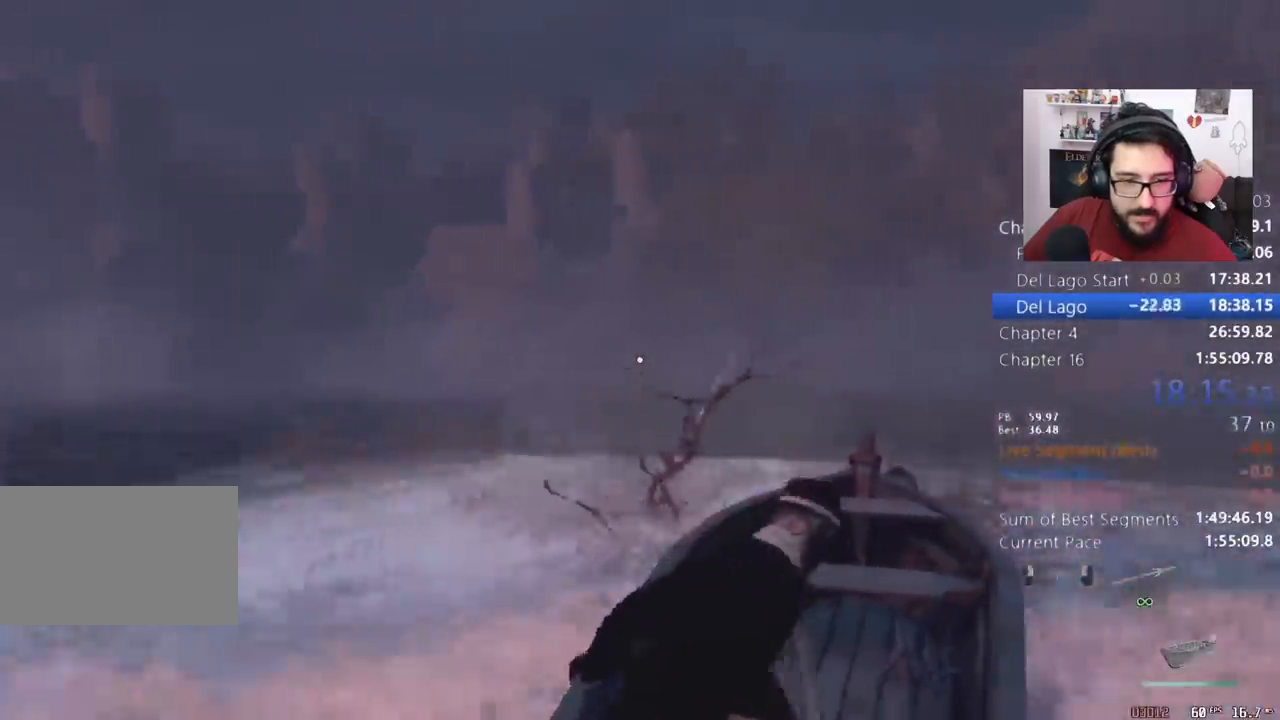
{"keys": ["a", "w"], "mouse": ["right"], "events": [[300, "a", "down"]]}
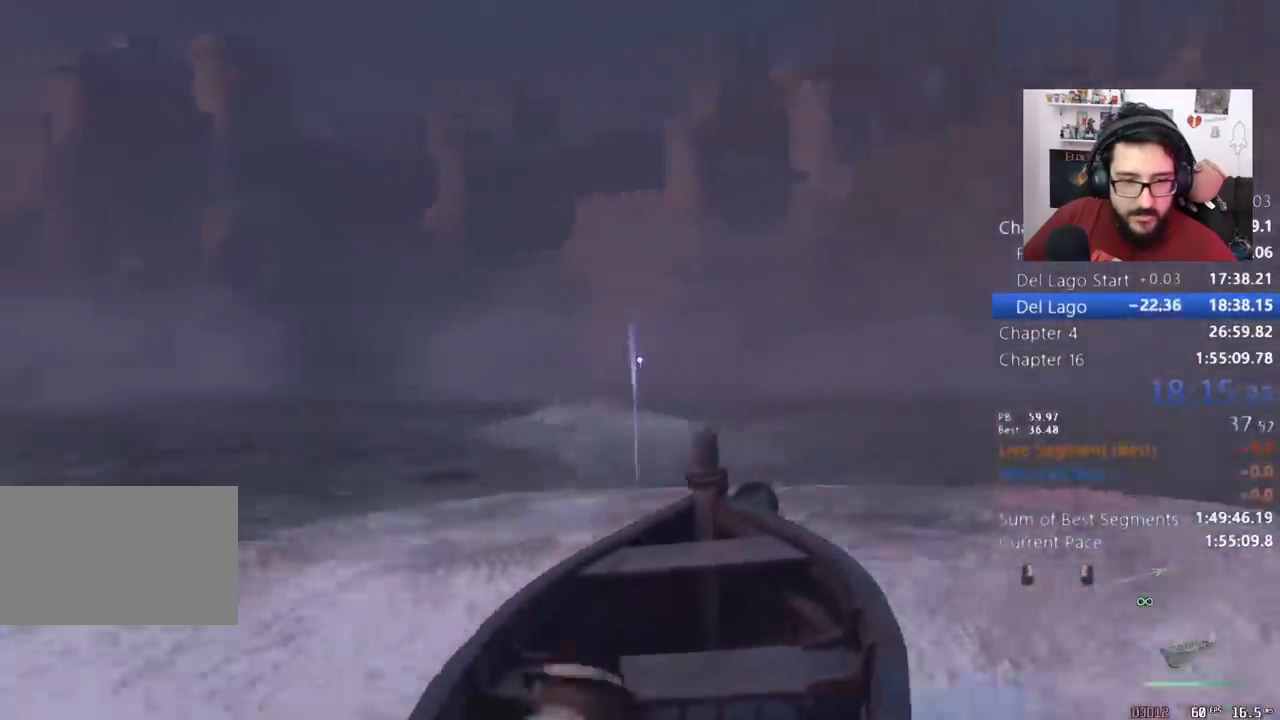
{"keys": ["w"], "mouse": ["right"], "events": [[100, "a", "up"]]}
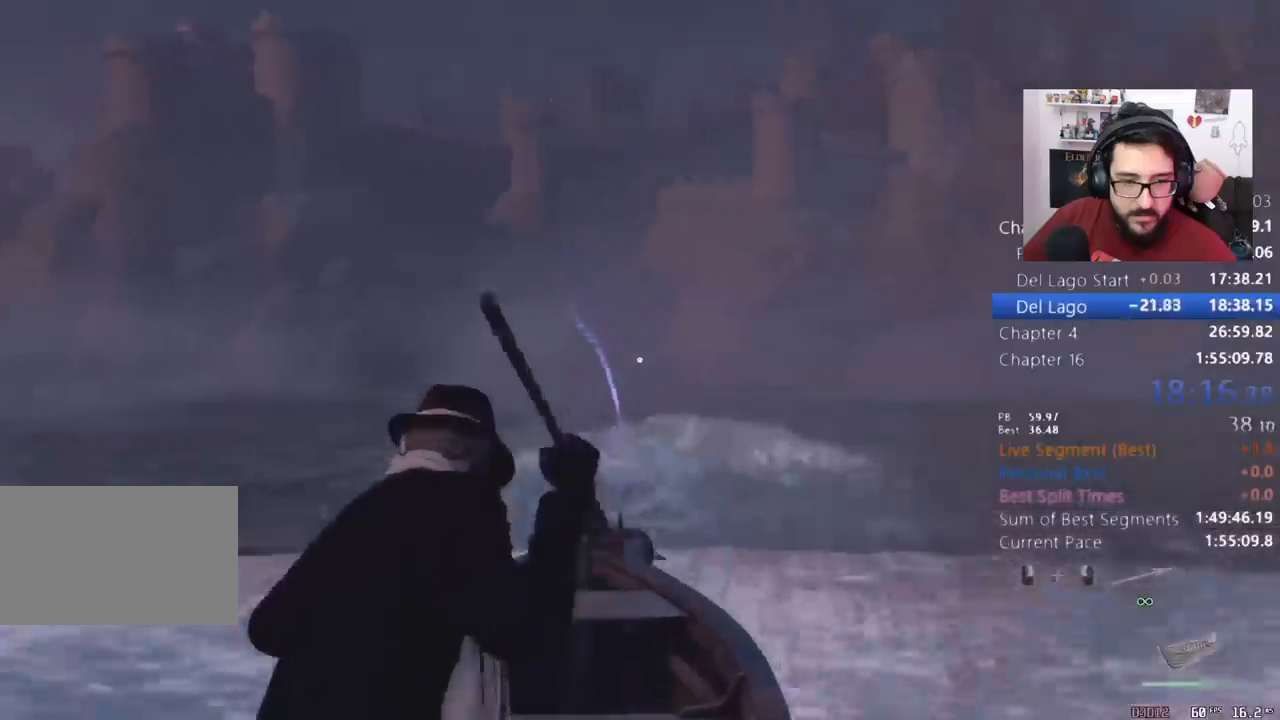
{"keys": ["w"], "mouse": ["right"], "events": []}
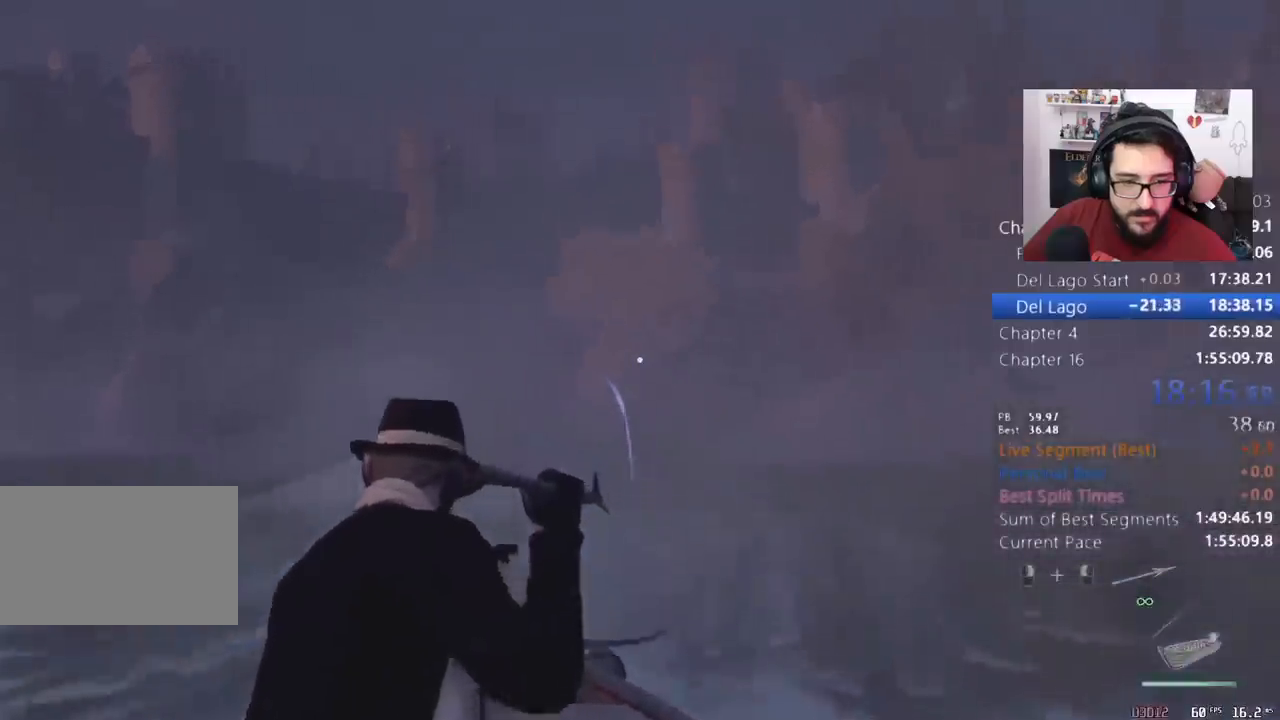
{"keys": ["w"], "mouse": ["right"], "events": []}
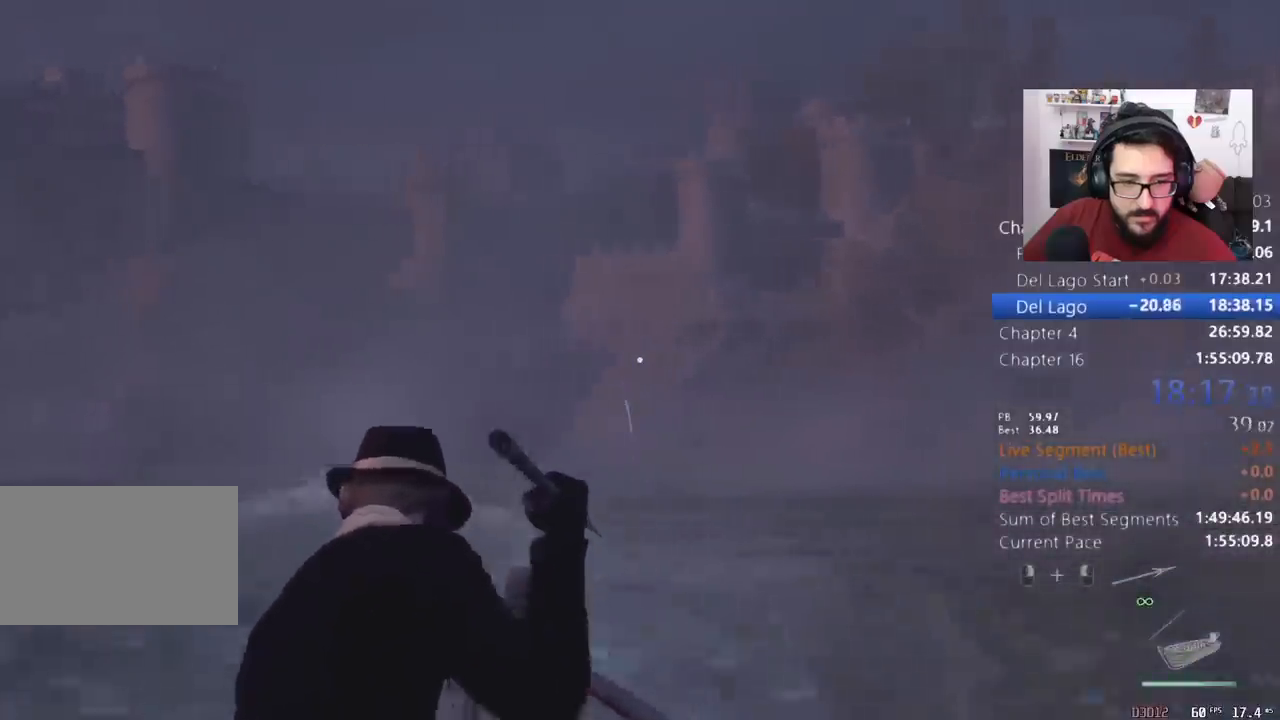
{"keys": ["w"], "mouse": ["right"], "events": []}
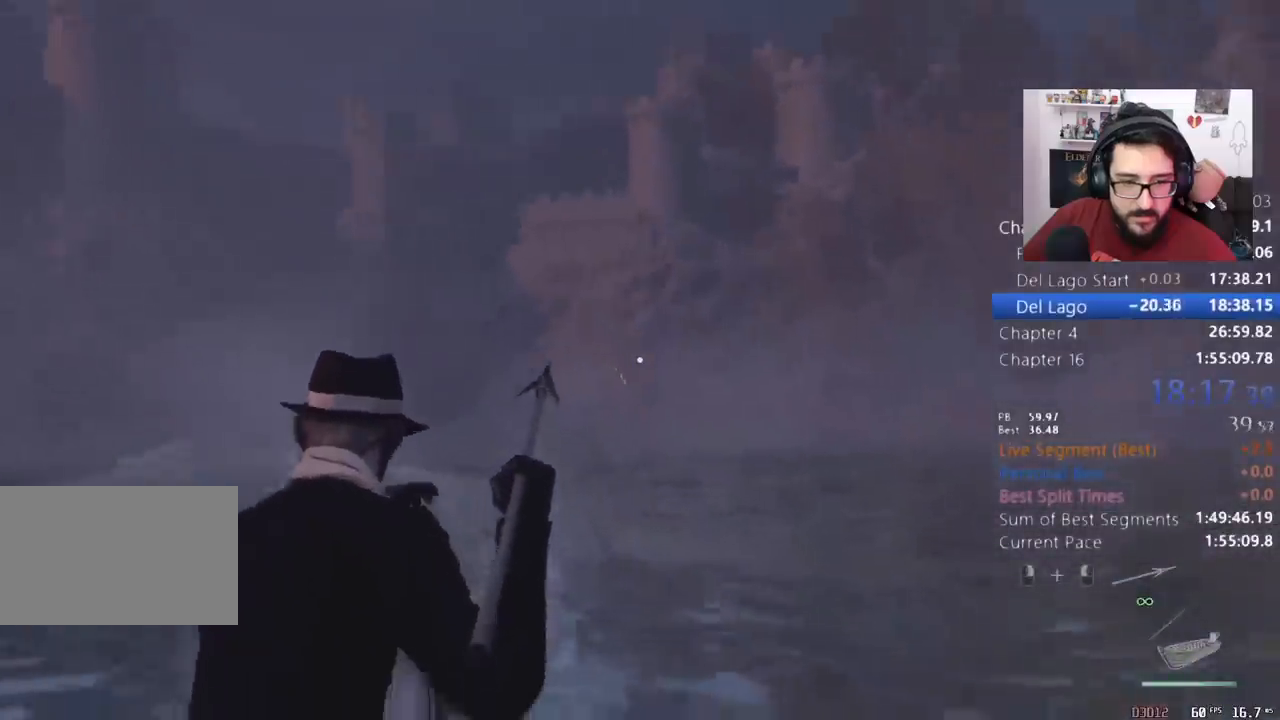
{"keys": ["w"], "mouse": ["right"], "events": []}
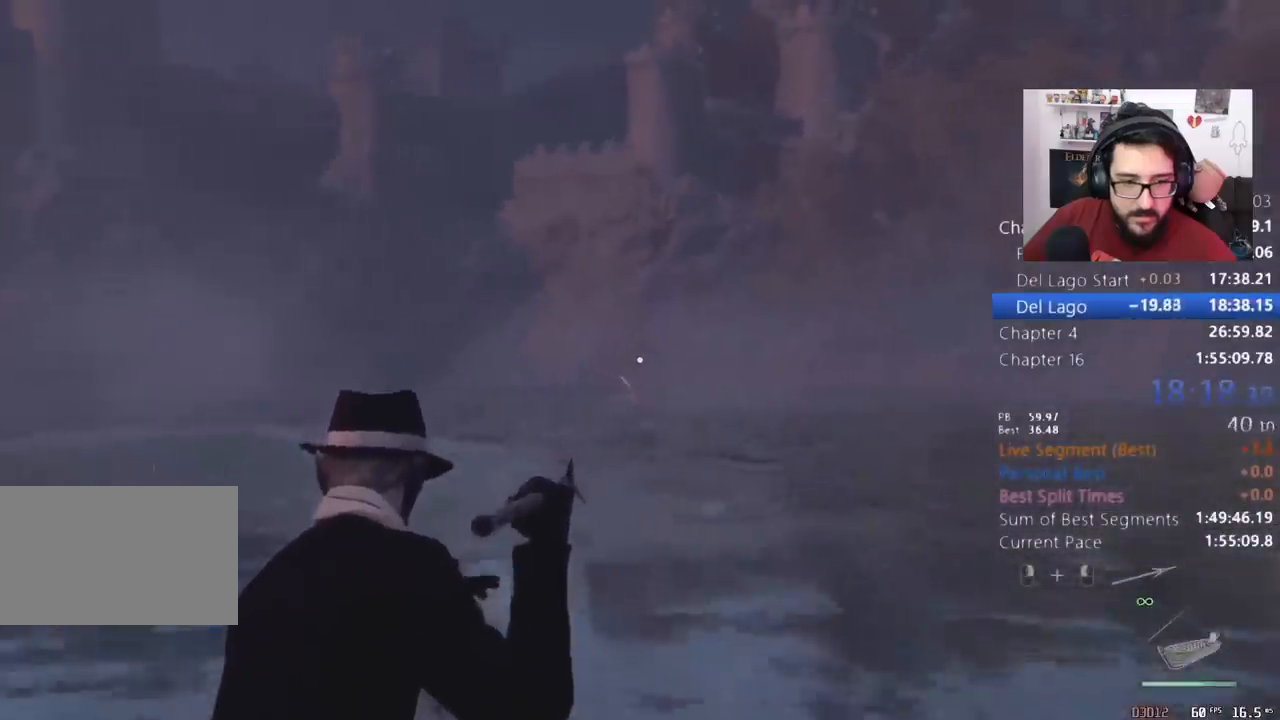
{"keys": ["w"], "mouse": ["right"], "events": []}
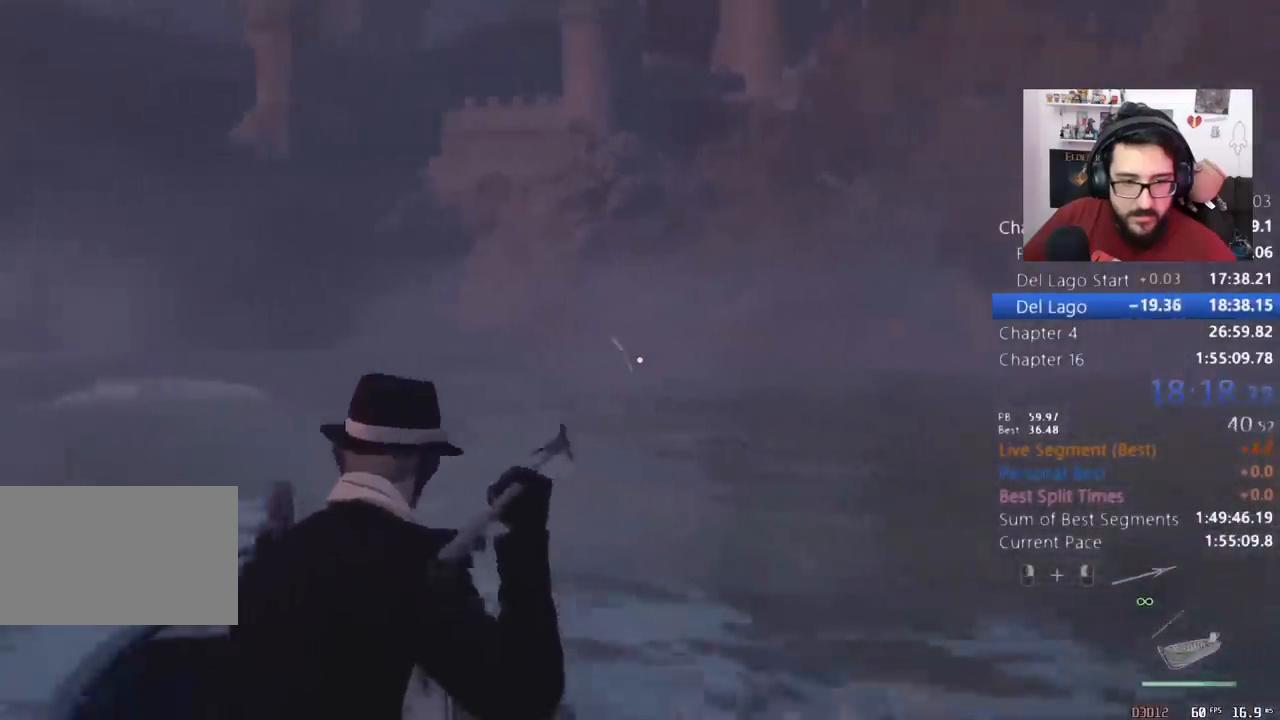
{"keys": ["w"], "mouse": ["right"], "events": []}
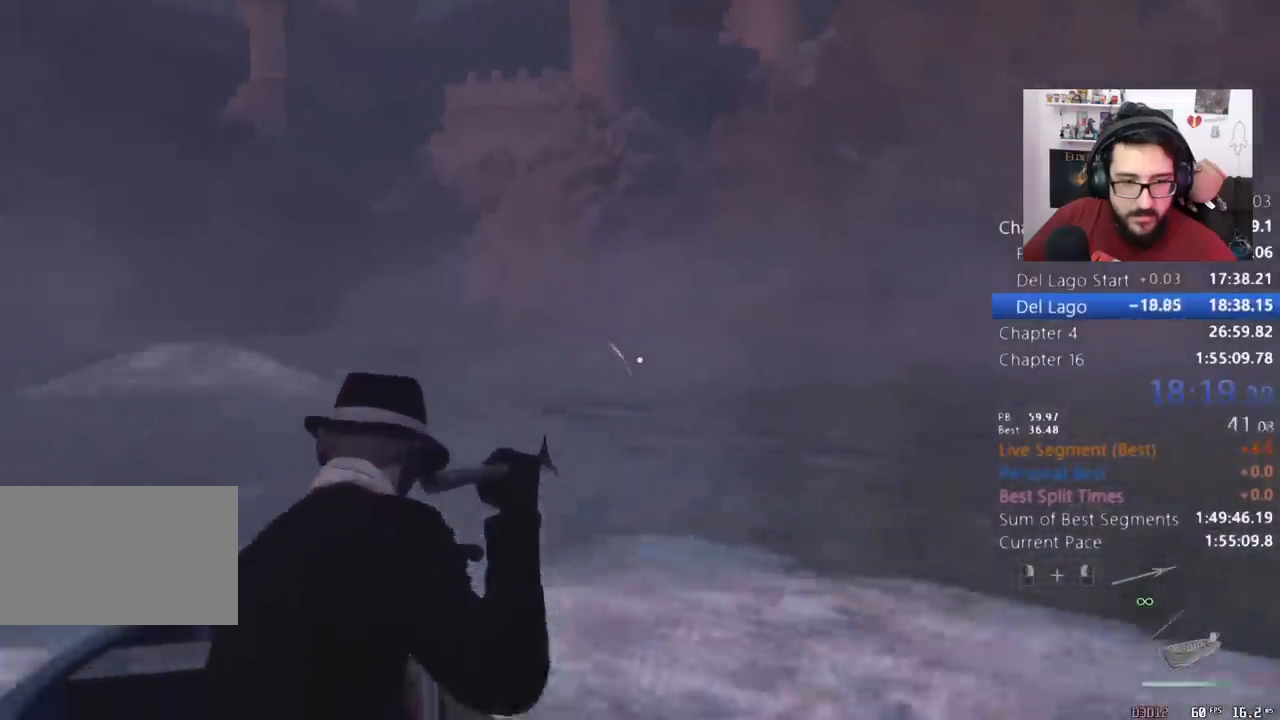
{"keys": ["w"], "mouse": ["right"], "events": []}
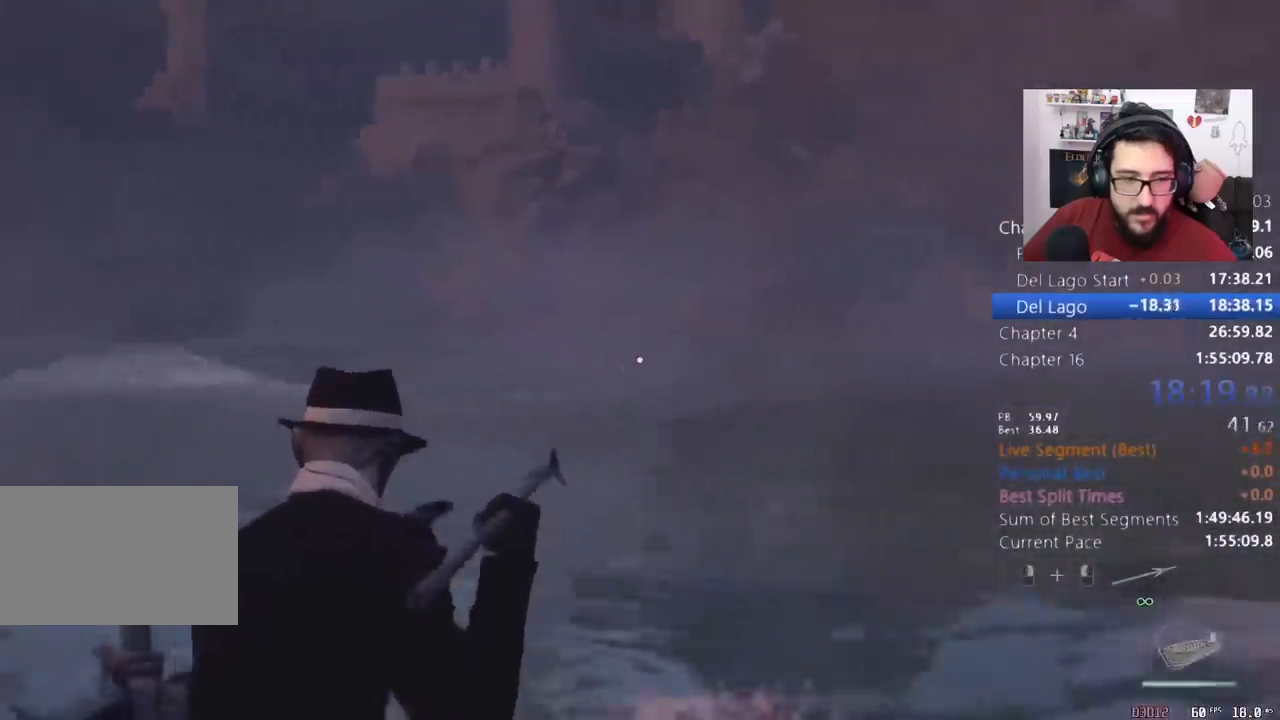
{"keys": ["w"], "mouse": ["right"], "events": []}
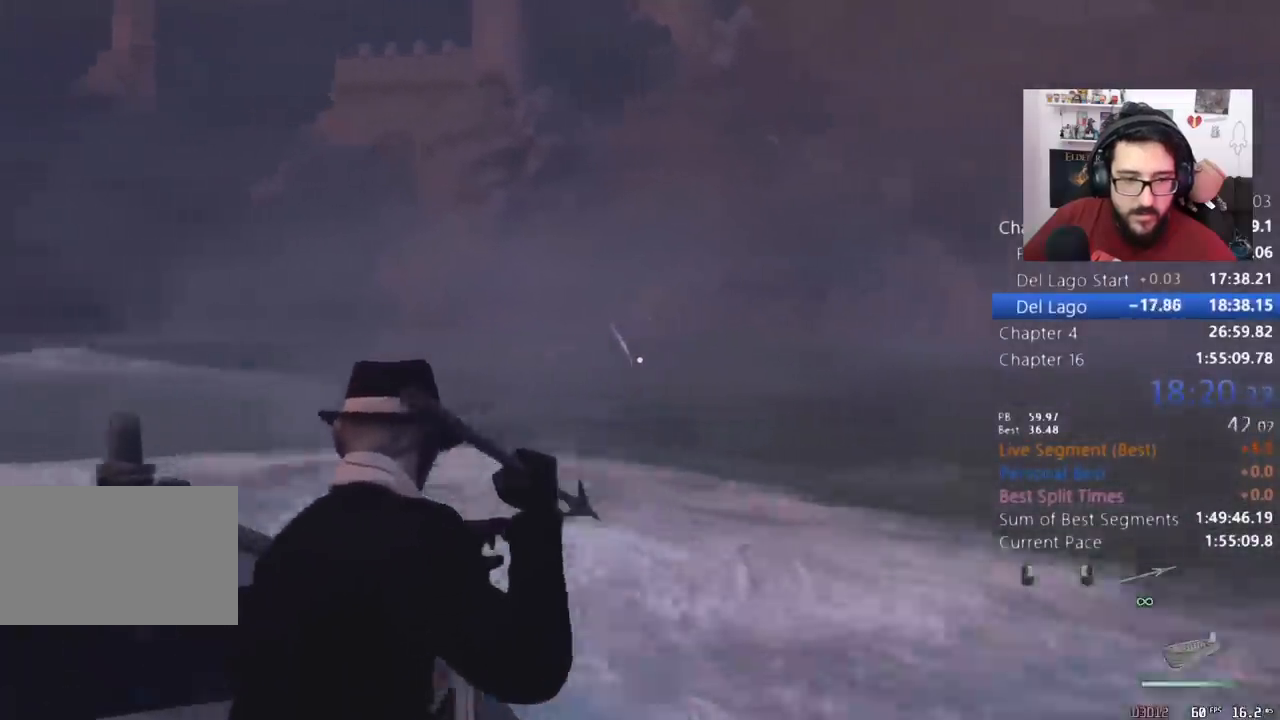
{"keys": ["w"], "mouse": ["right"], "events": []}
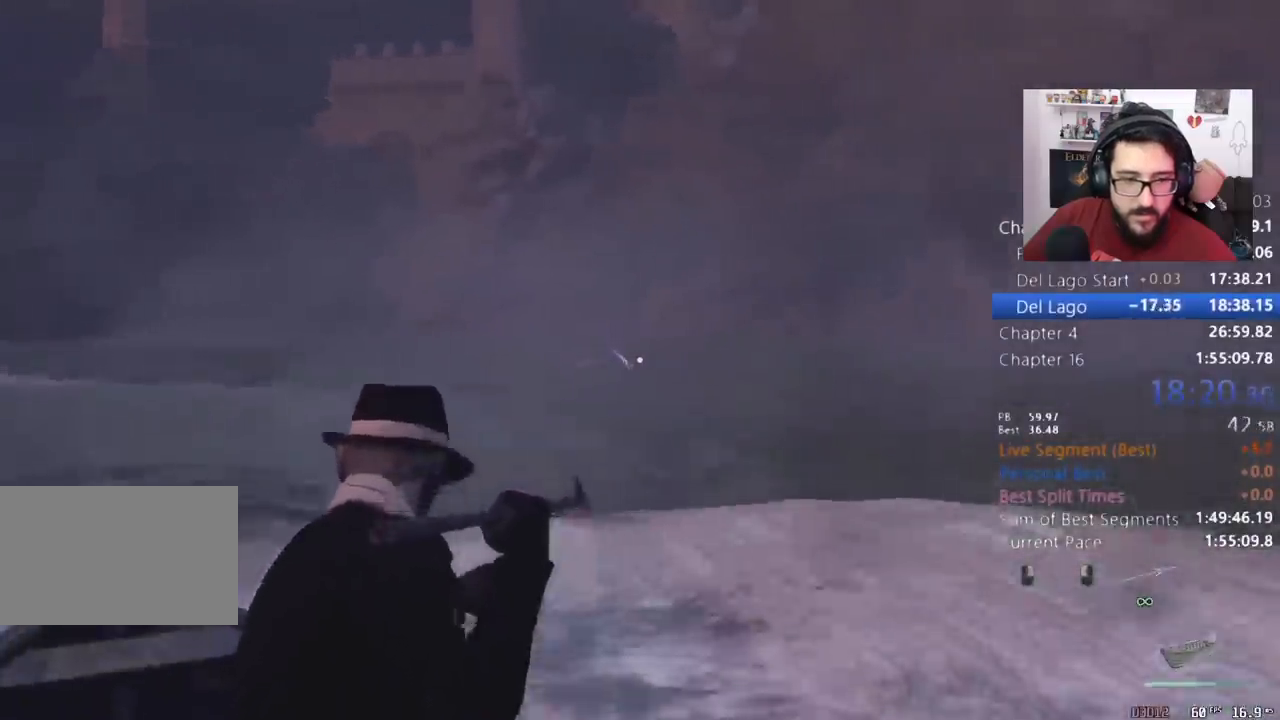
{"keys": ["w"], "mouse": ["right"]}
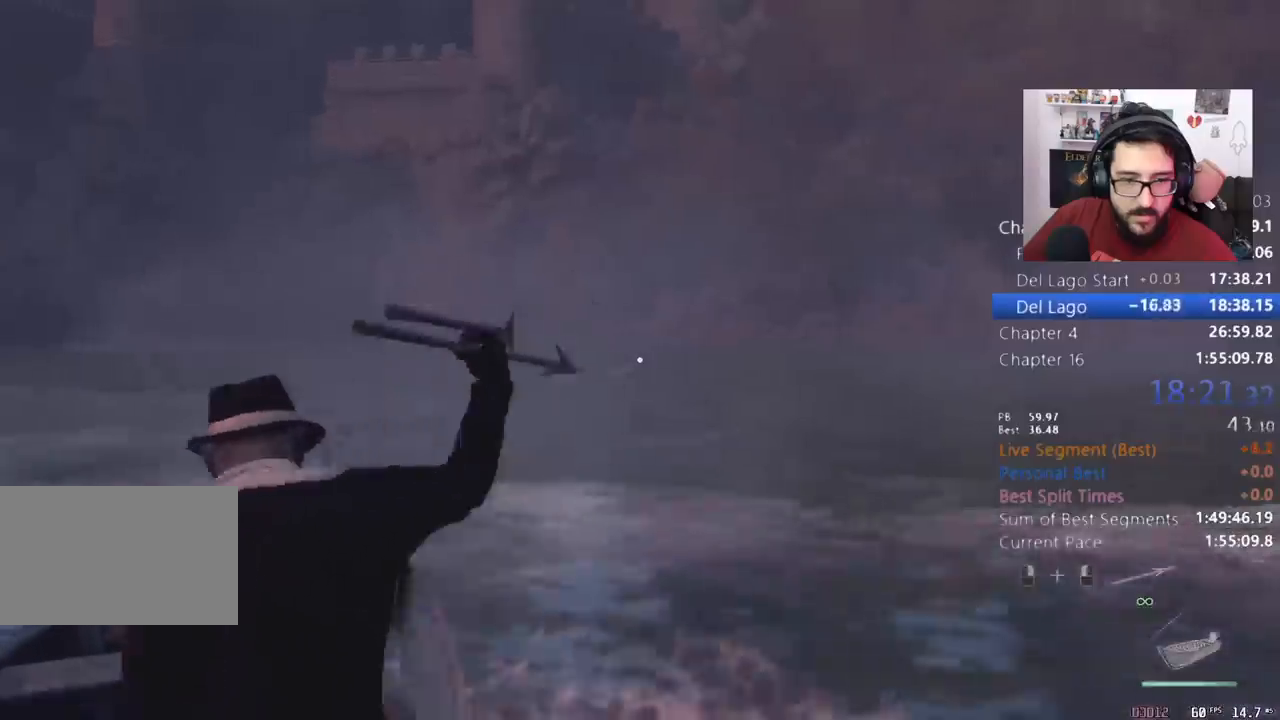
{"keys": ["w"], "mouse": [], "events": [[200, "mouse_right", "up"]]}
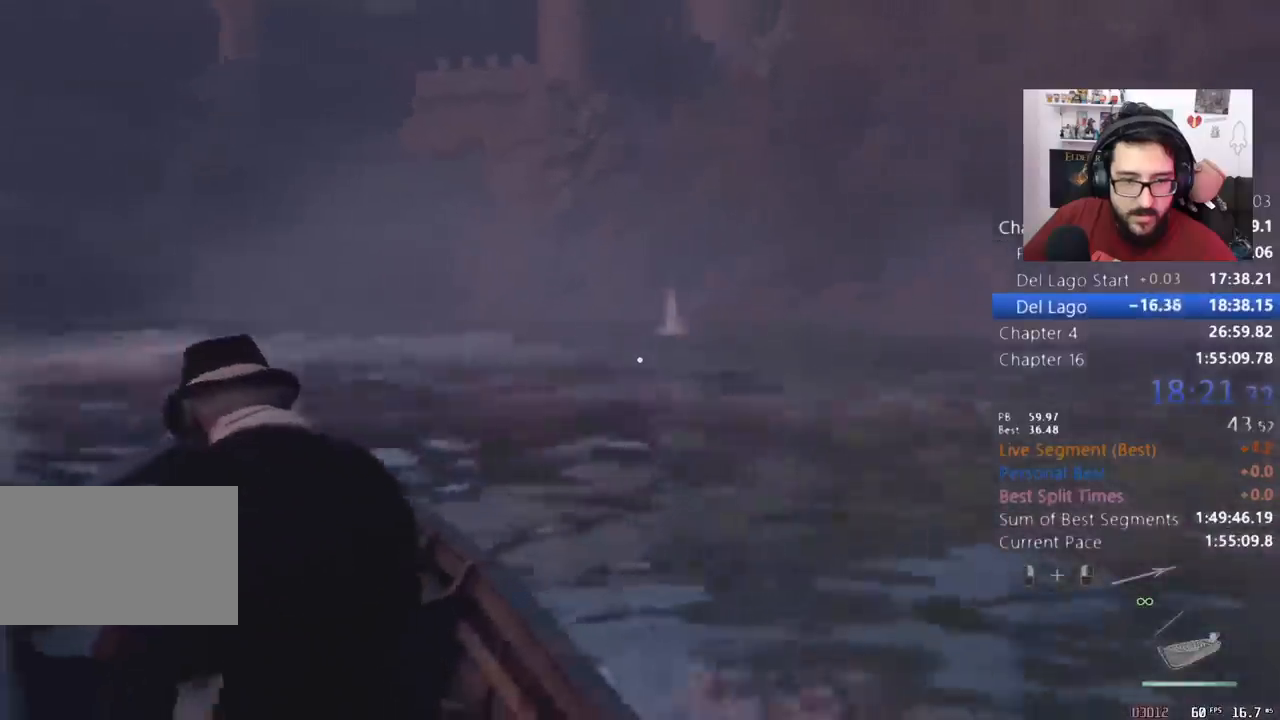
{"keys": ["w"], "mouse": ["right"], "events": [[233, "mouse_right", "down"]]}
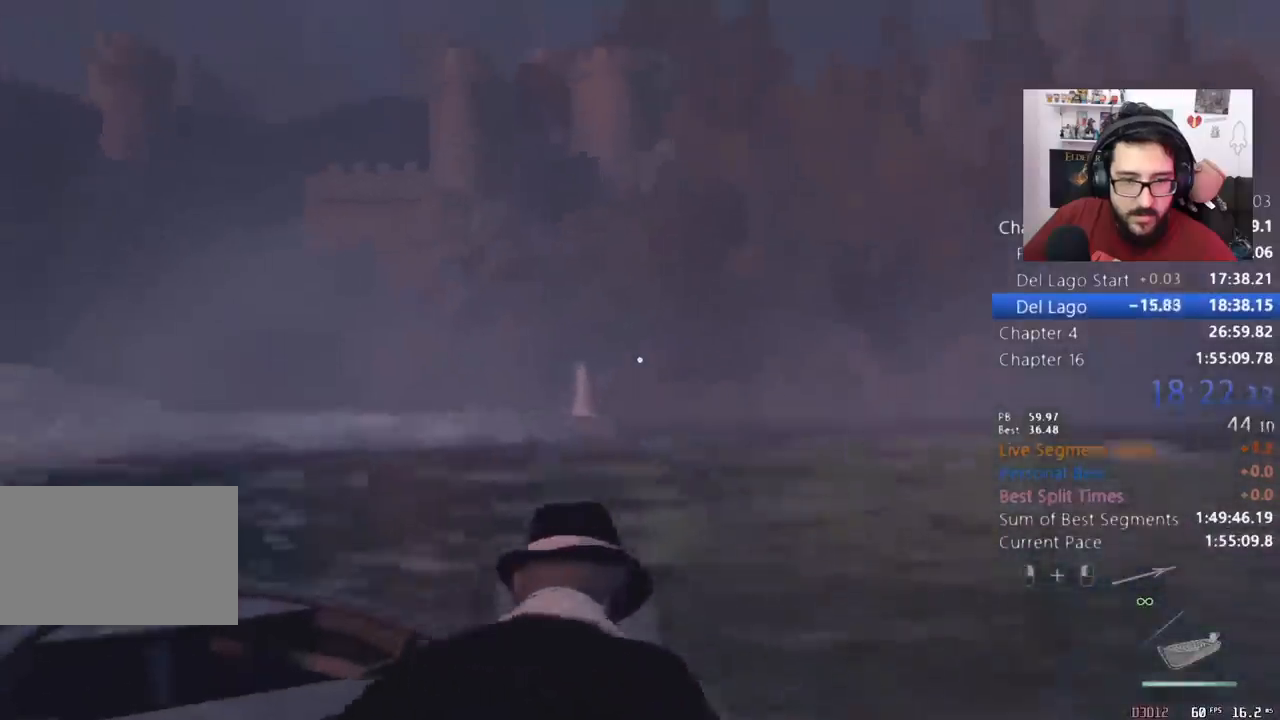
{"keys": ["w"], "mouse": ["right"], "events": []}